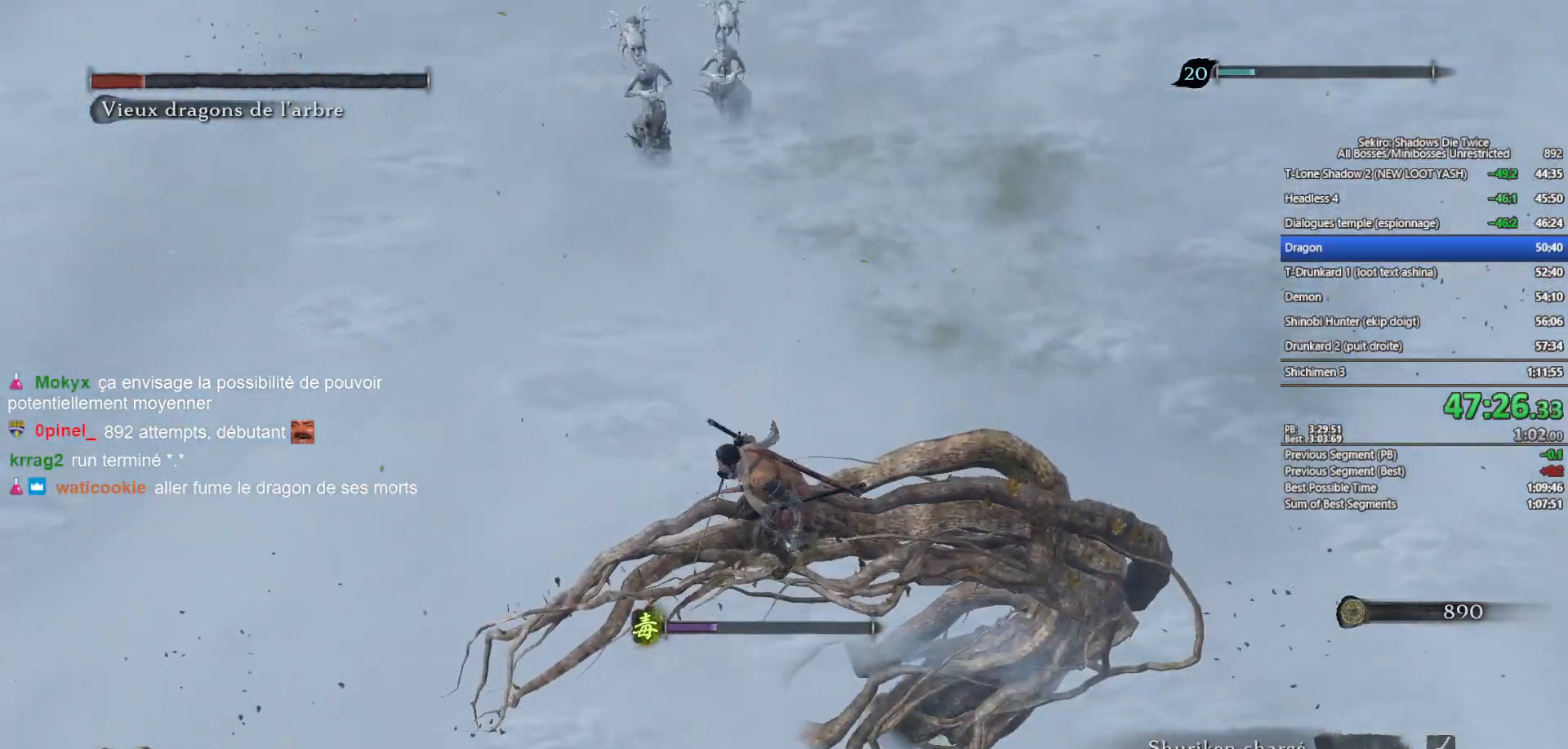
Gameplay with a controller (Xbox layout); each line is a JSON object with the inputs held at the frame after it. "events" lists button and stick changes between this image and that frame as [ms after this image, input, new state], when the widget could be followed in between.
{"buttons": [], "left_stick": "center", "right_stick": "center", "events": [[67, "left_stick", "center"], [67, "right_stick", "center"], [250, "left_stick", "up"], [383, "left_stick", "center"]]}
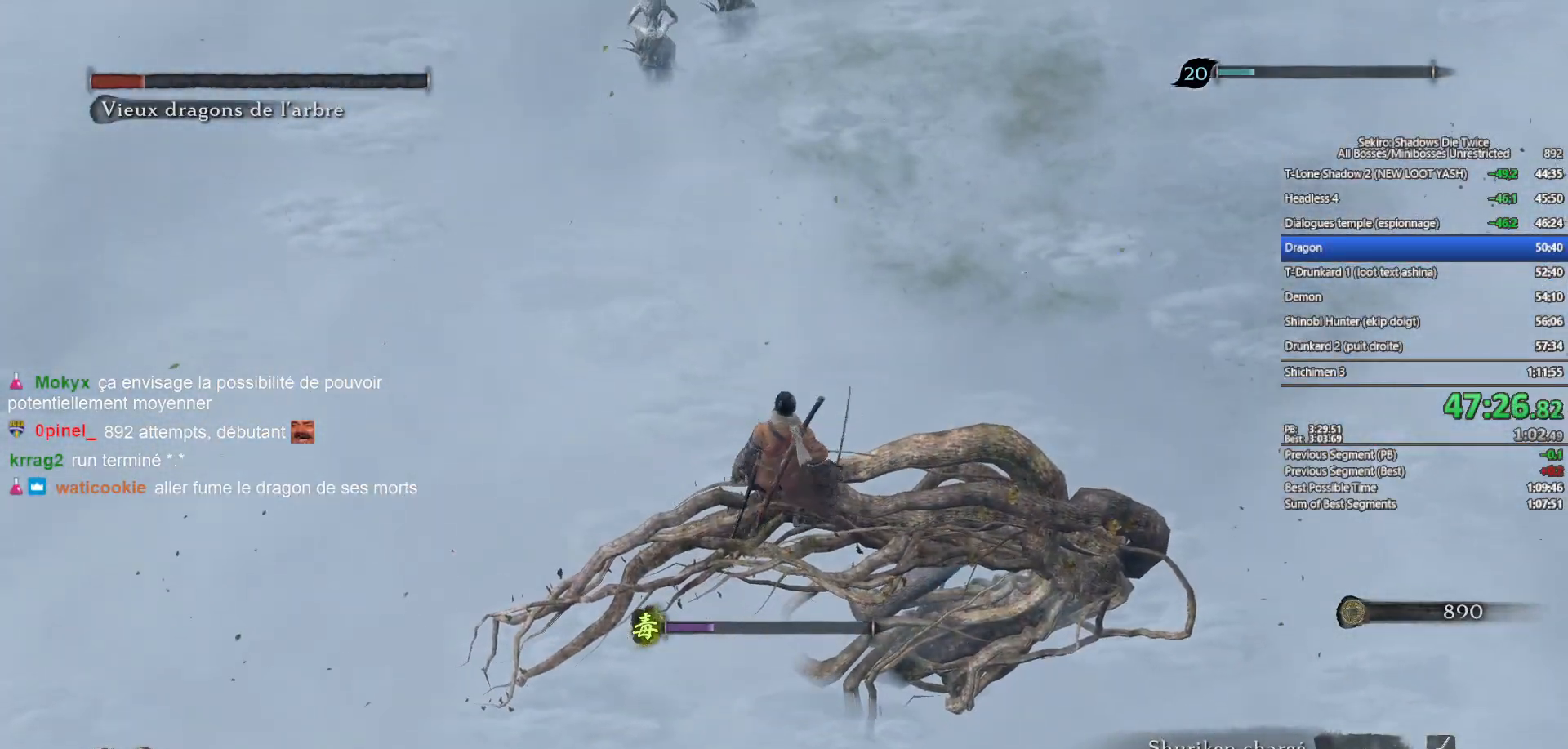
{"buttons": [], "left_stick": "center", "right_stick": "center", "events": [[17, "right_stick", "down"], [133, "right_stick", "center"], [300, "left_stick", "up"], [300, "right_stick", "down"], [433, "left_stick", "center"], [433, "right_stick", "center"]]}
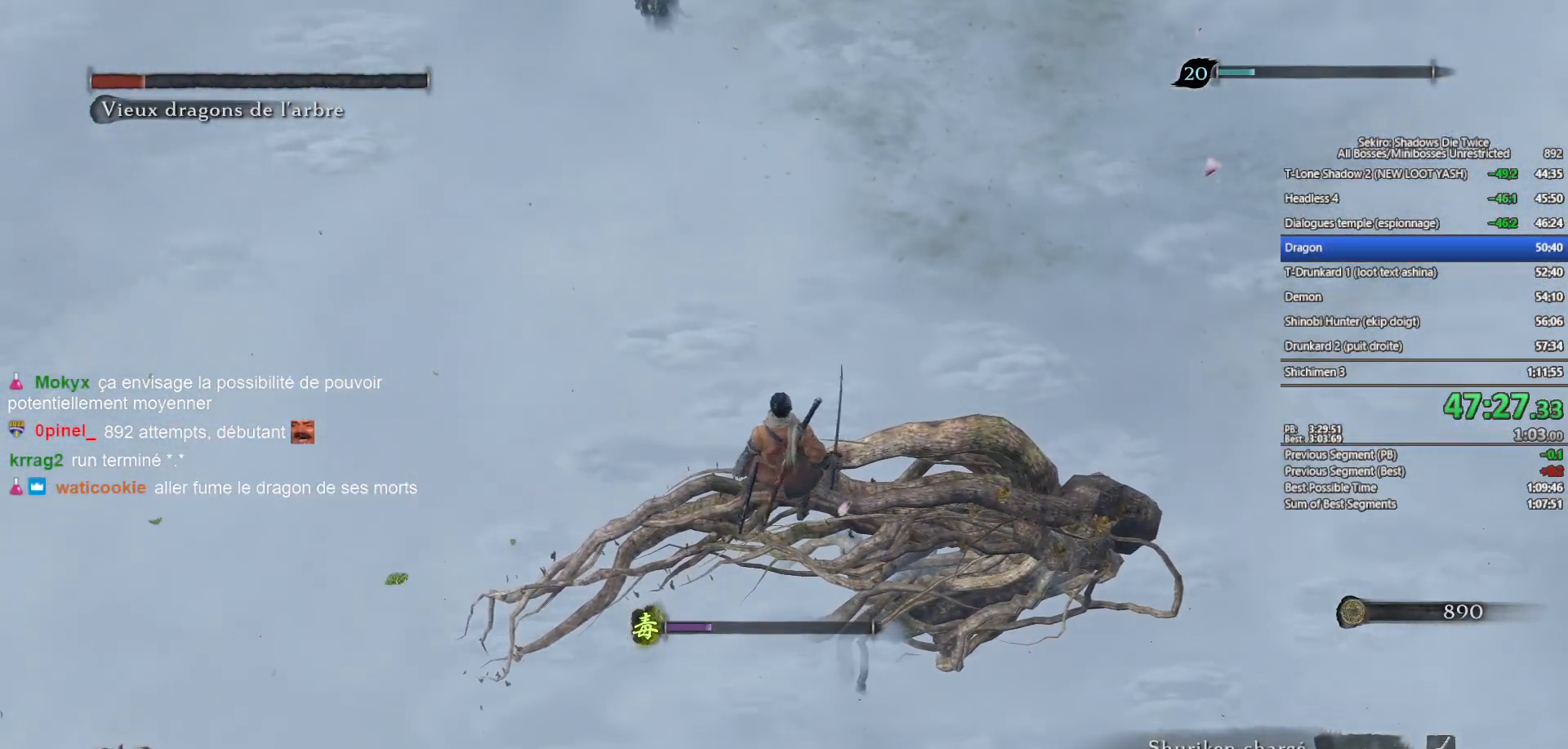
{"buttons": [], "left_stick": "up", "right_stick": "center", "events": [[200, "right_stick", "down-left"], [333, "right_stick", "center"], [450, "left_stick", "up"]]}
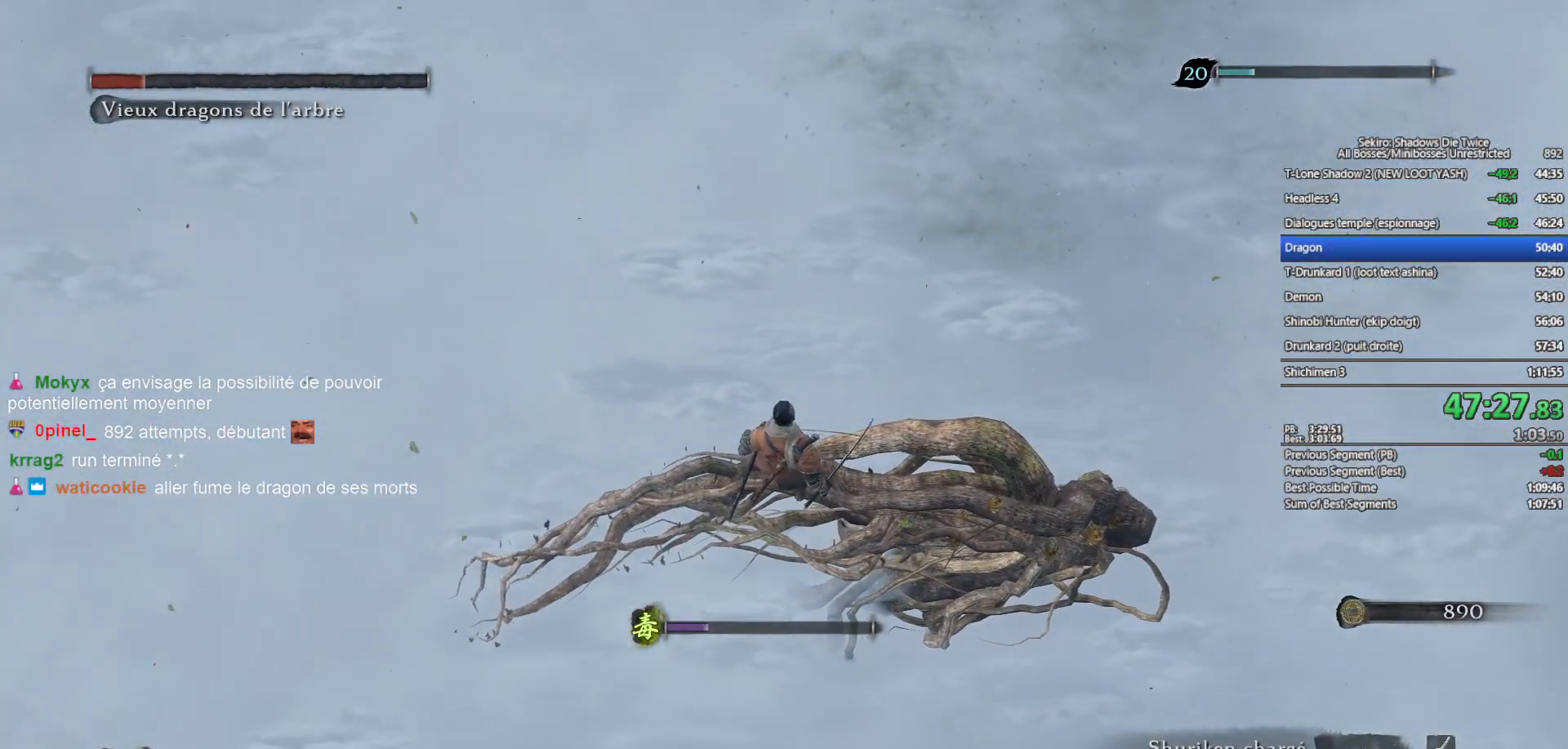
{"buttons": [], "left_stick": "center", "right_stick": "center", "events": [[50, "left_stick", "center"]]}
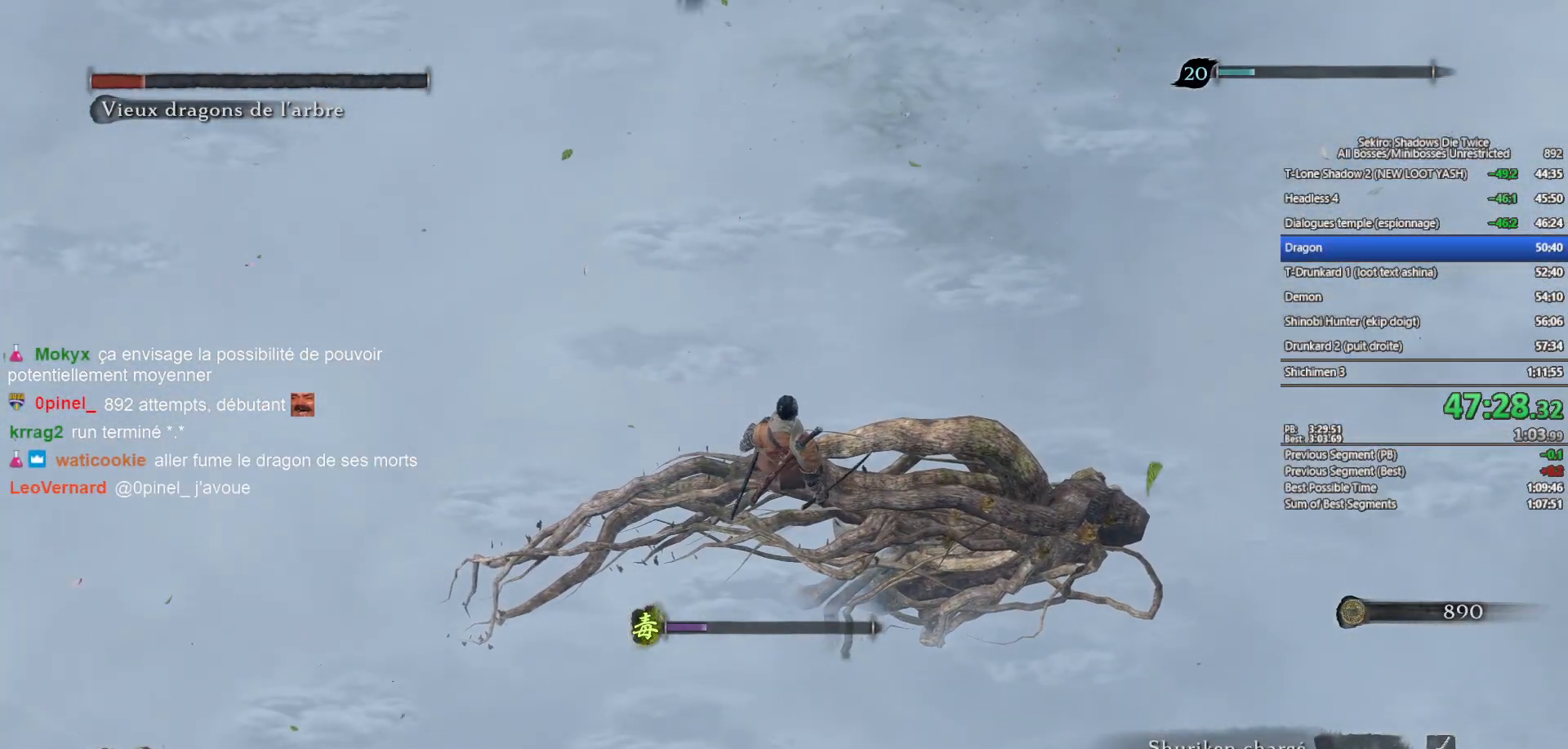
{"buttons": [], "left_stick": "center", "right_stick": "up", "events": [[133, "right_stick", "up"], [267, "right_stick", "center"], [433, "right_stick", "up"]]}
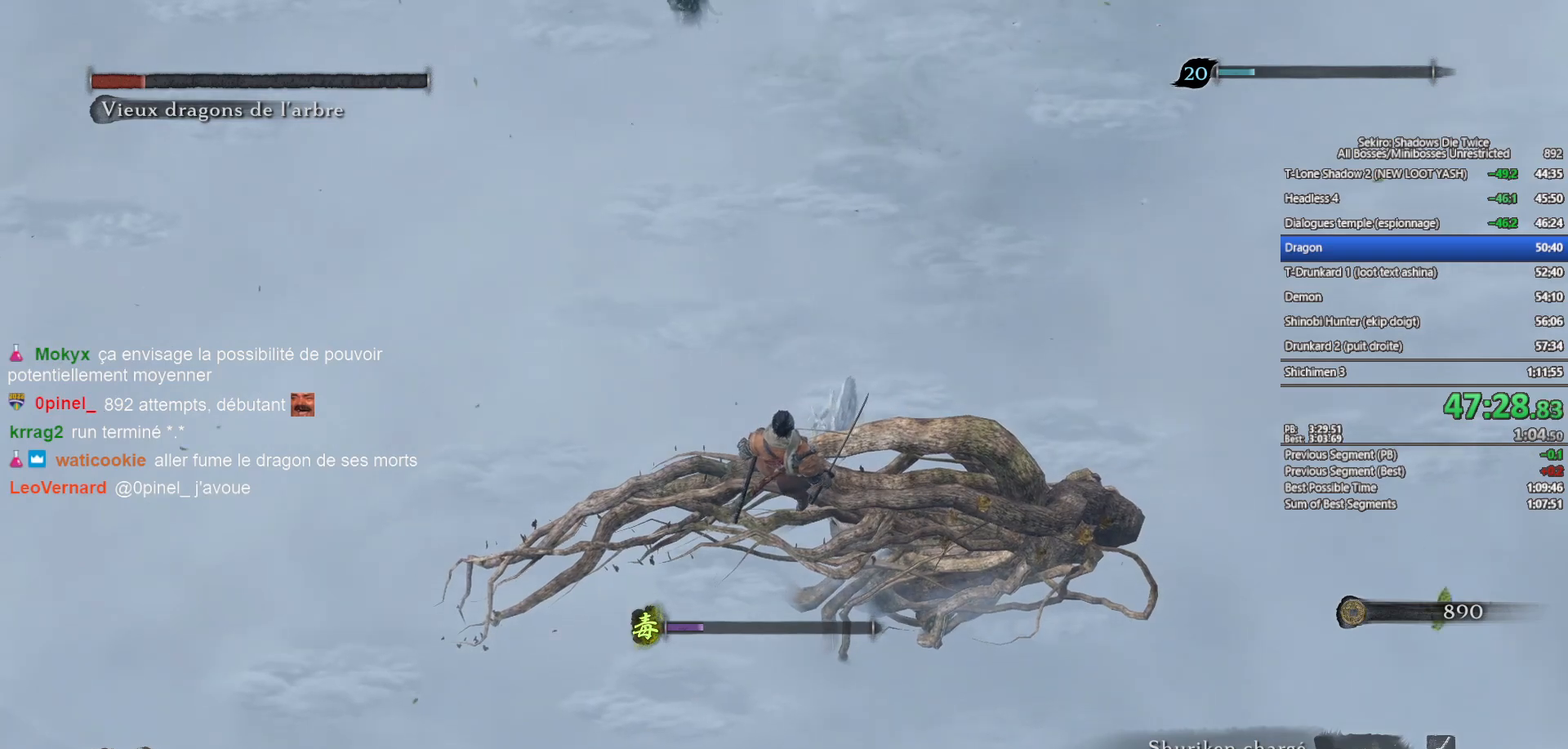
{"buttons": [], "left_stick": "center", "right_stick": "center", "events": [[50, "right_stick", "center"], [167, "R3", "down"], [283, "R3", "up"]]}
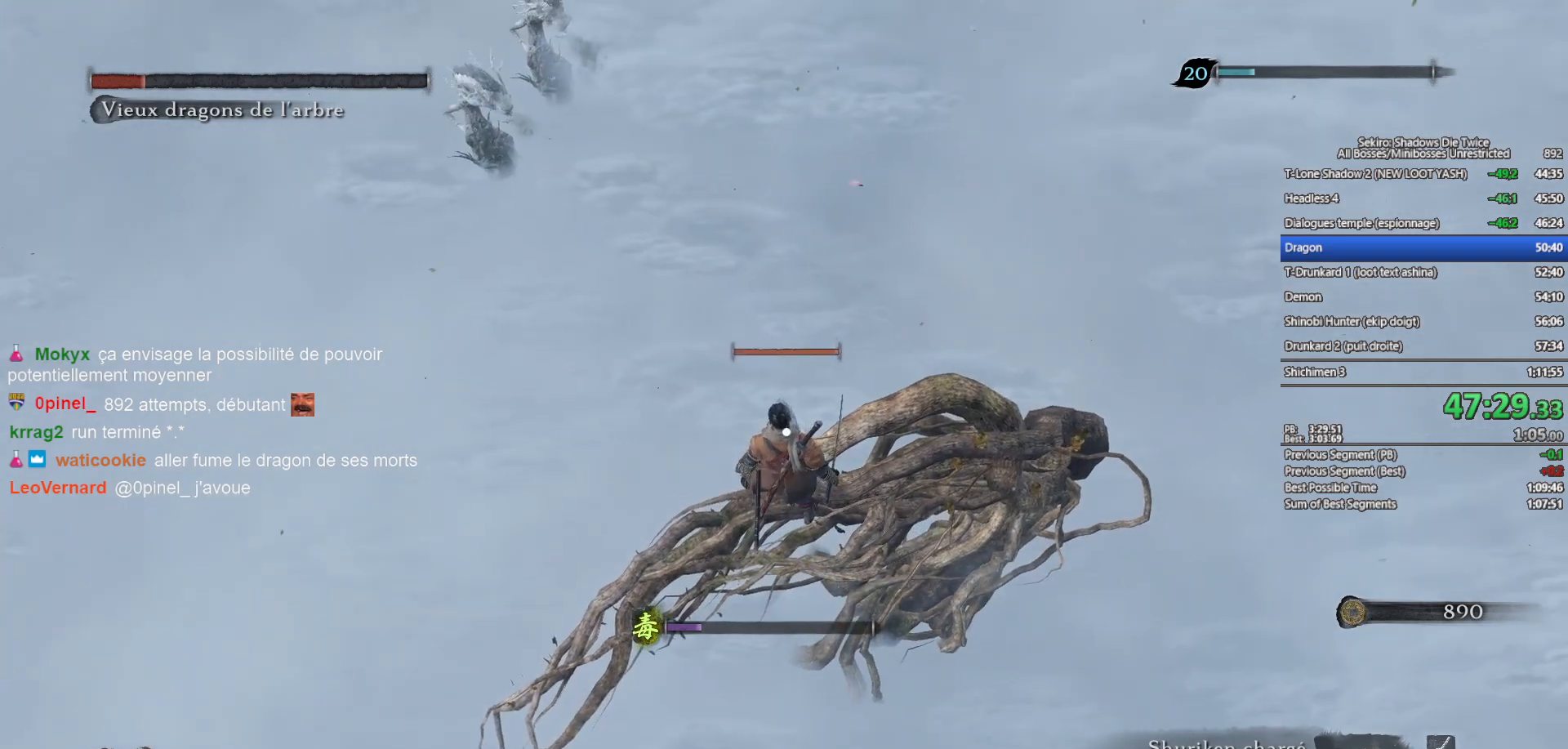
{"buttons": [], "left_stick": "up", "right_stick": "center", "events": [[150, "left_stick", "up"], [233, "A", "down"], [333, "A", "up"]]}
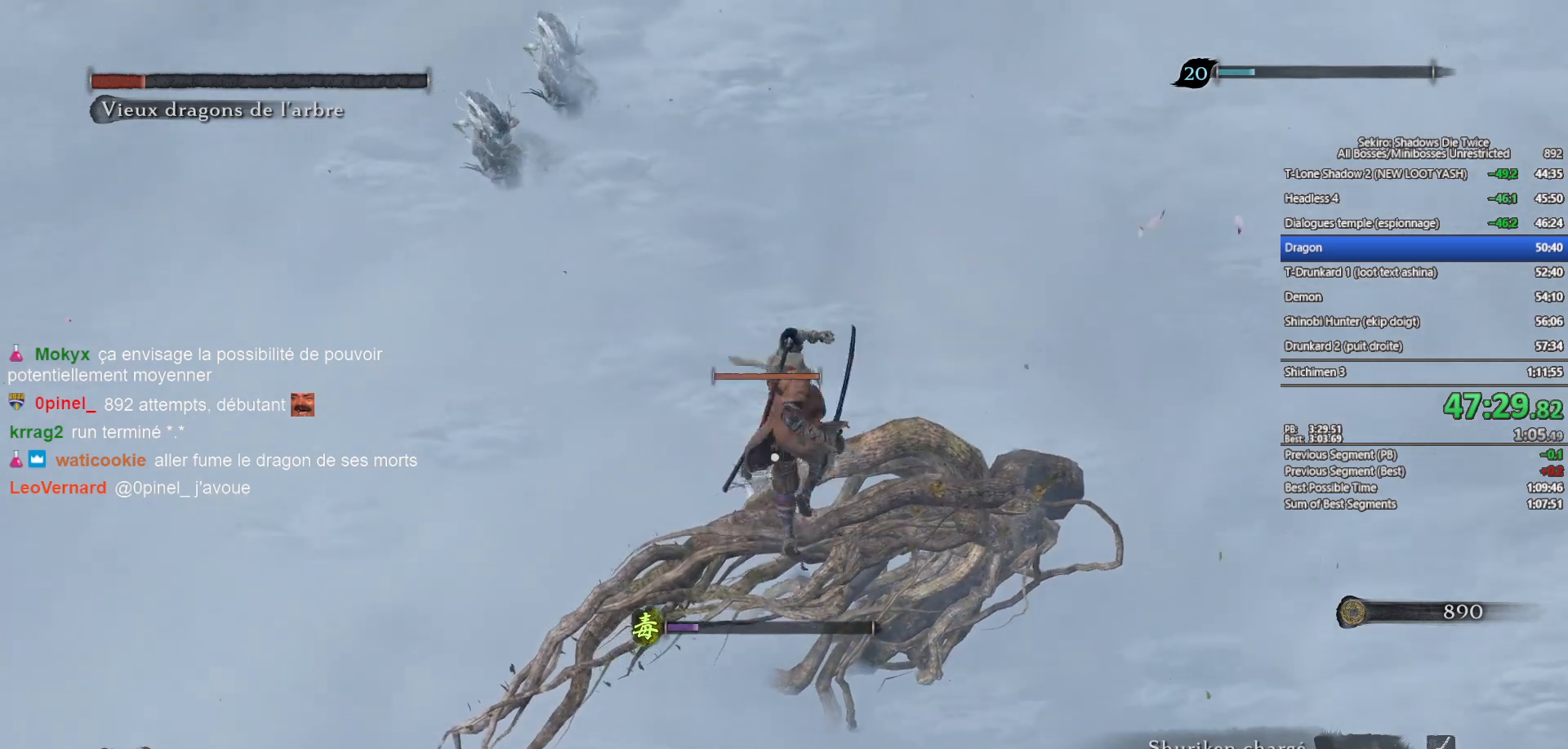
{"buttons": [], "left_stick": "up", "right_stick": "center", "events": [[117, "R1", "down"], [250, "R1", "up"], [333, "R1", "down"], [467, "R1", "up"]]}
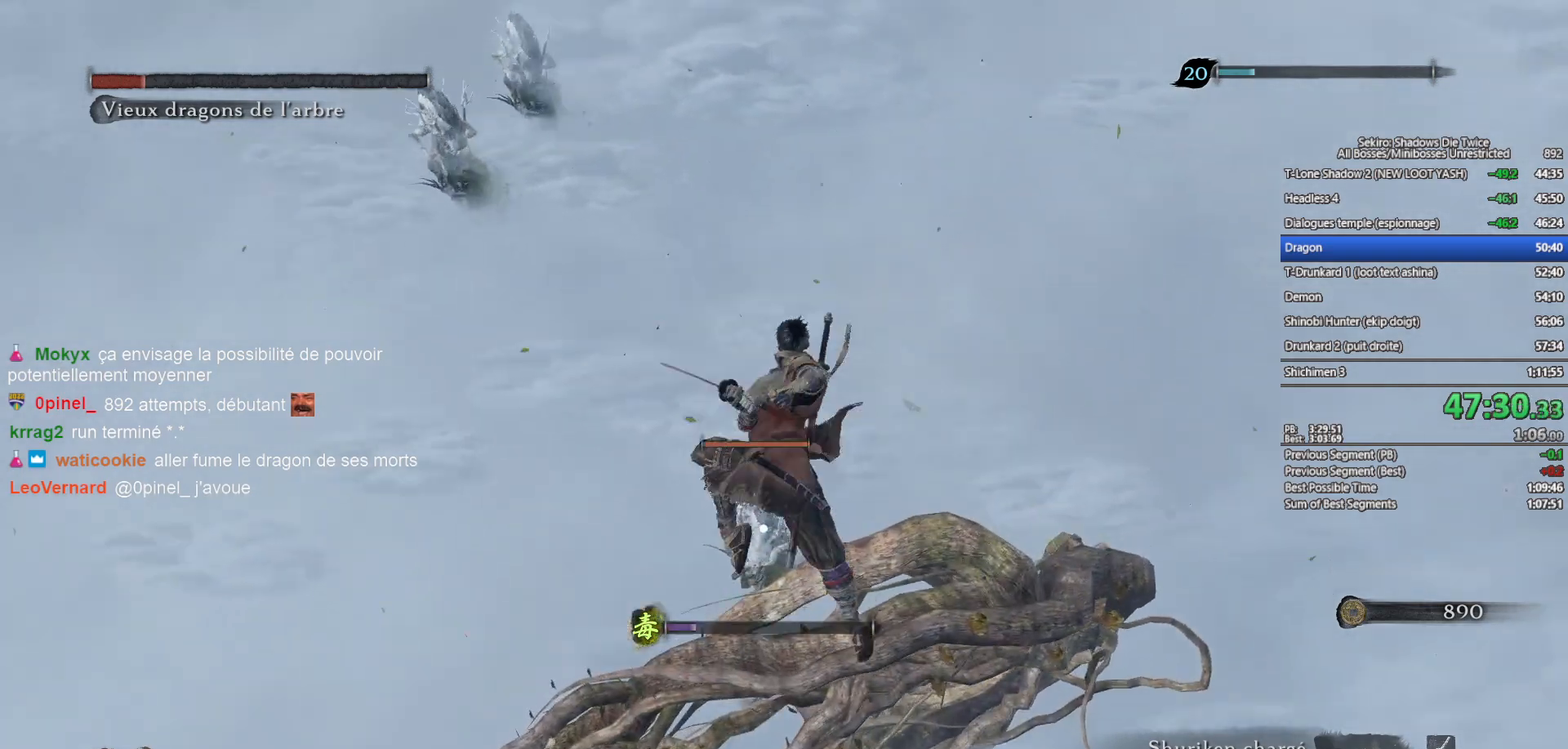
{"buttons": [], "left_stick": "up", "right_stick": "center", "events": [[133, "R3", "down"], [183, "R3", "up"], [183, "right_stick", "up-left"], [333, "right_stick", "center"]]}
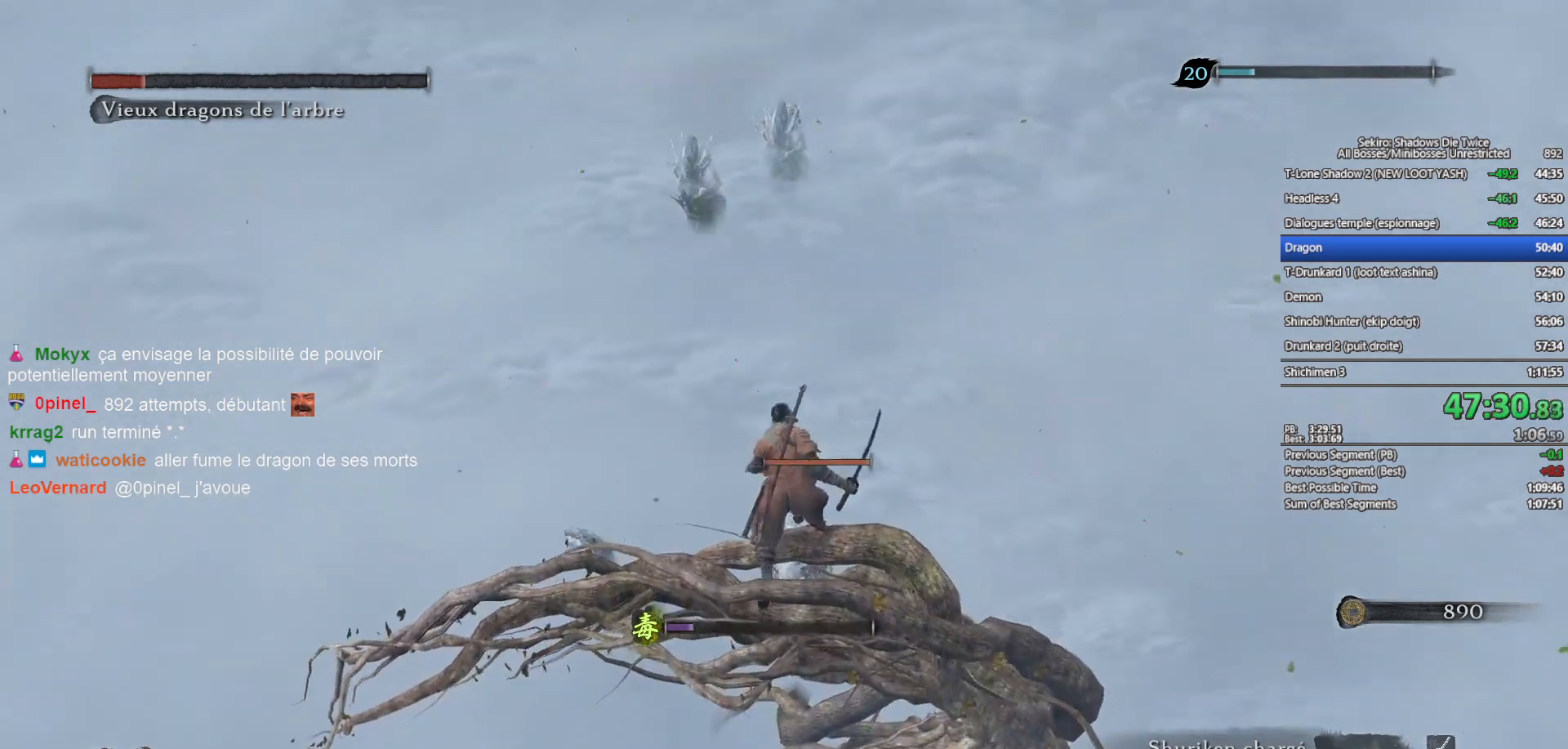
{"buttons": ["A"], "left_stick": "center", "right_stick": "center", "events": [[83, "left_stick", "center"], [467, "A", "down"]]}
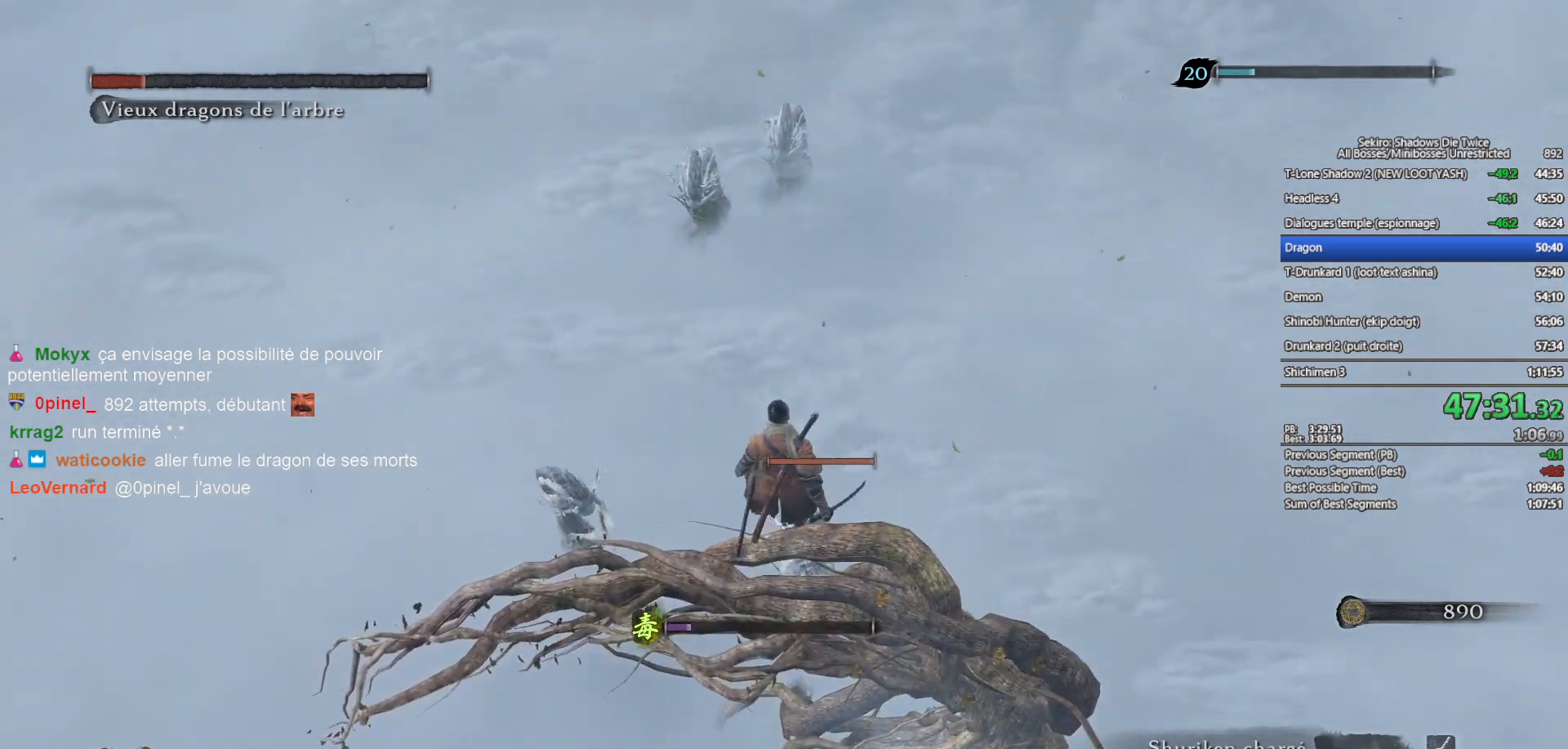
{"buttons": [], "left_stick": "center", "right_stick": "center", "events": [[83, "A", "up"], [217, "right_stick", "down"], [367, "left_stick", "up"], [417, "right_stick", "center"], [467, "left_stick", "center"]]}
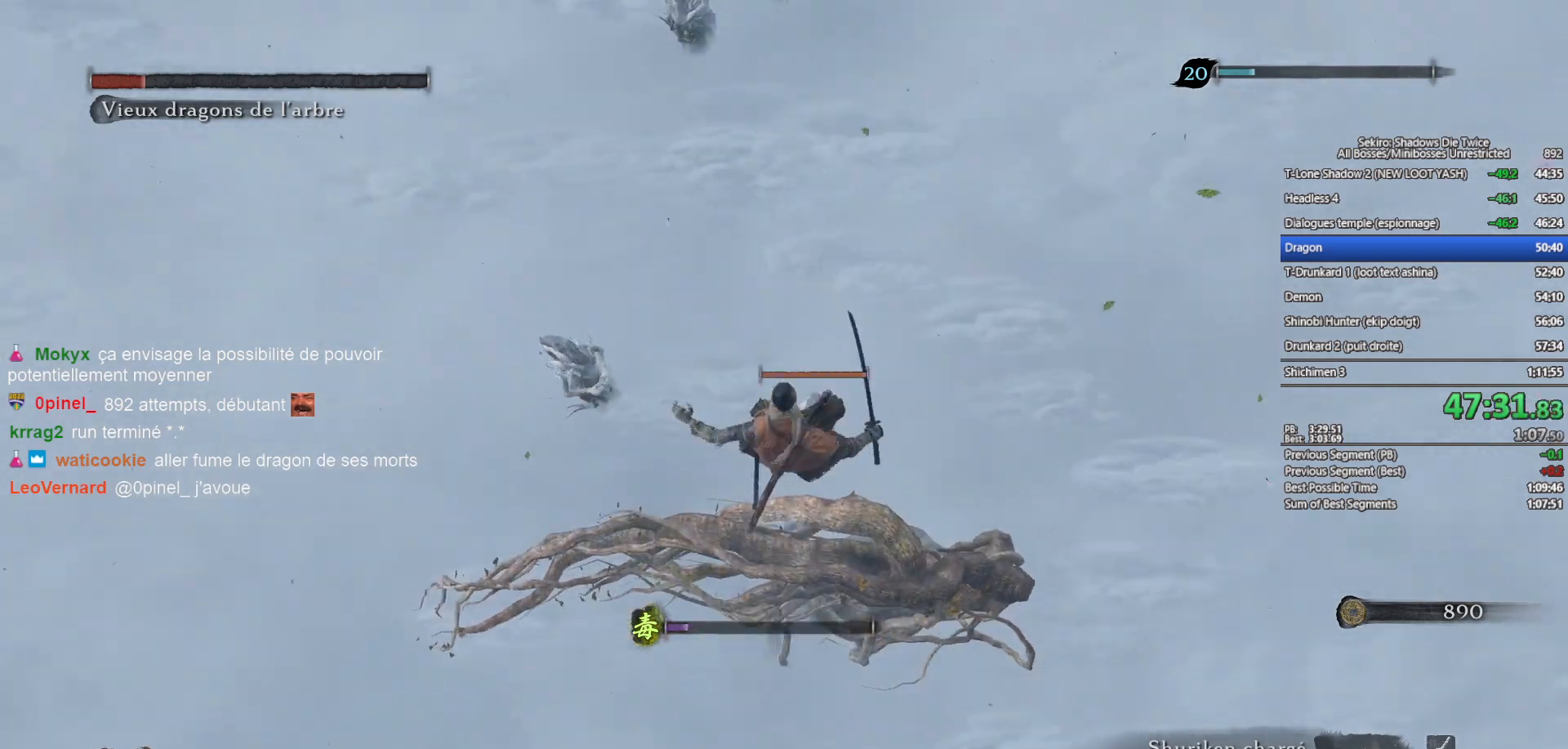
{"buttons": [], "left_stick": "up", "right_stick": "center", "events": [[117, "left_stick", "up"], [250, "R1", "down"], [300, "R1", "up"], [367, "R1", "down"], [467, "R1", "up"]]}
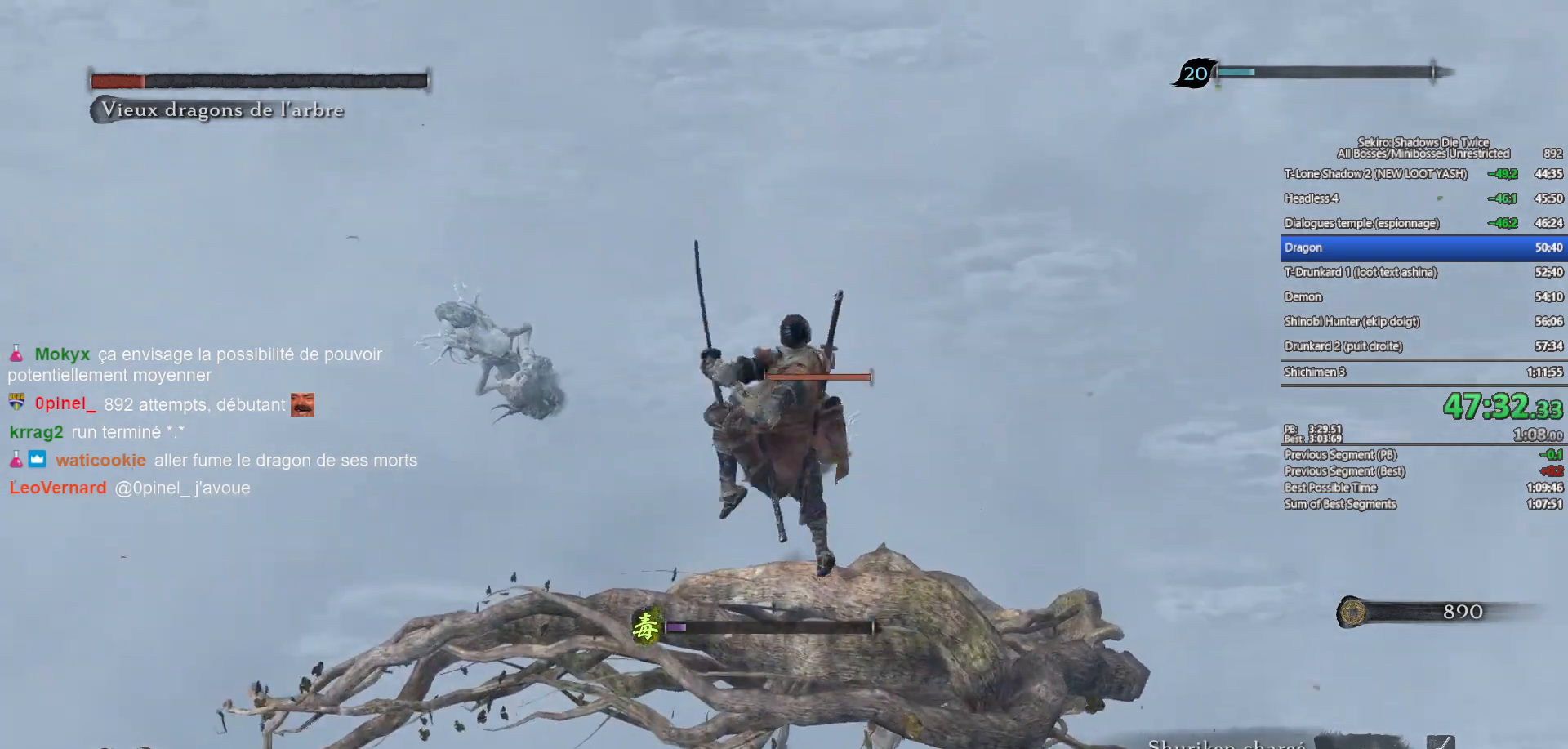
{"buttons": [], "left_stick": "up", "right_stick": "center", "events": [[33, "R1", "down"], [167, "R1", "up"], [250, "right_stick", "up"], [500, "right_stick", "center"]]}
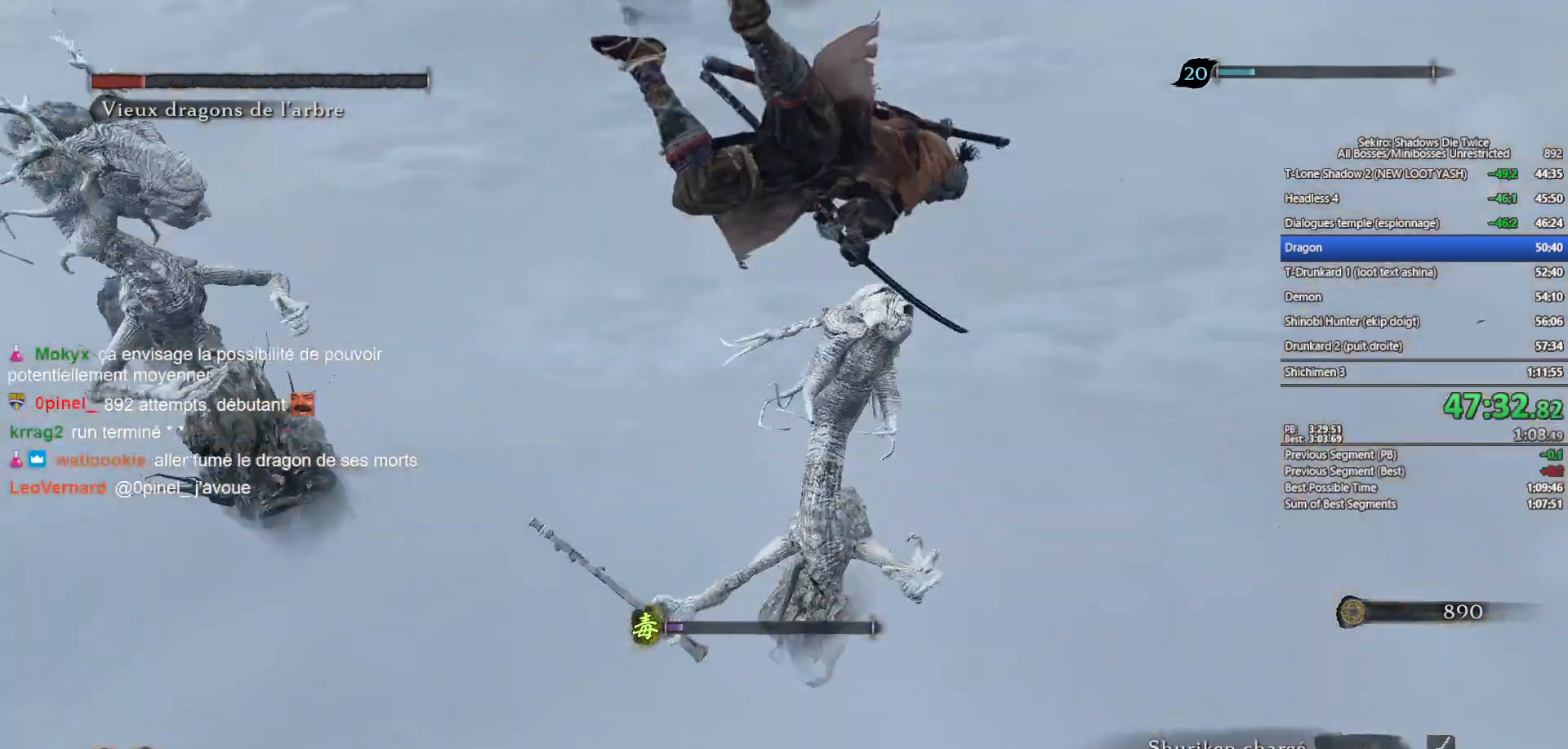
{"buttons": [], "left_stick": "up", "right_stick": "center", "events": [[117, "right_stick", "up-left"], [267, "right_stick", "center"], [350, "right_stick", "left"], [500, "right_stick", "center"]]}
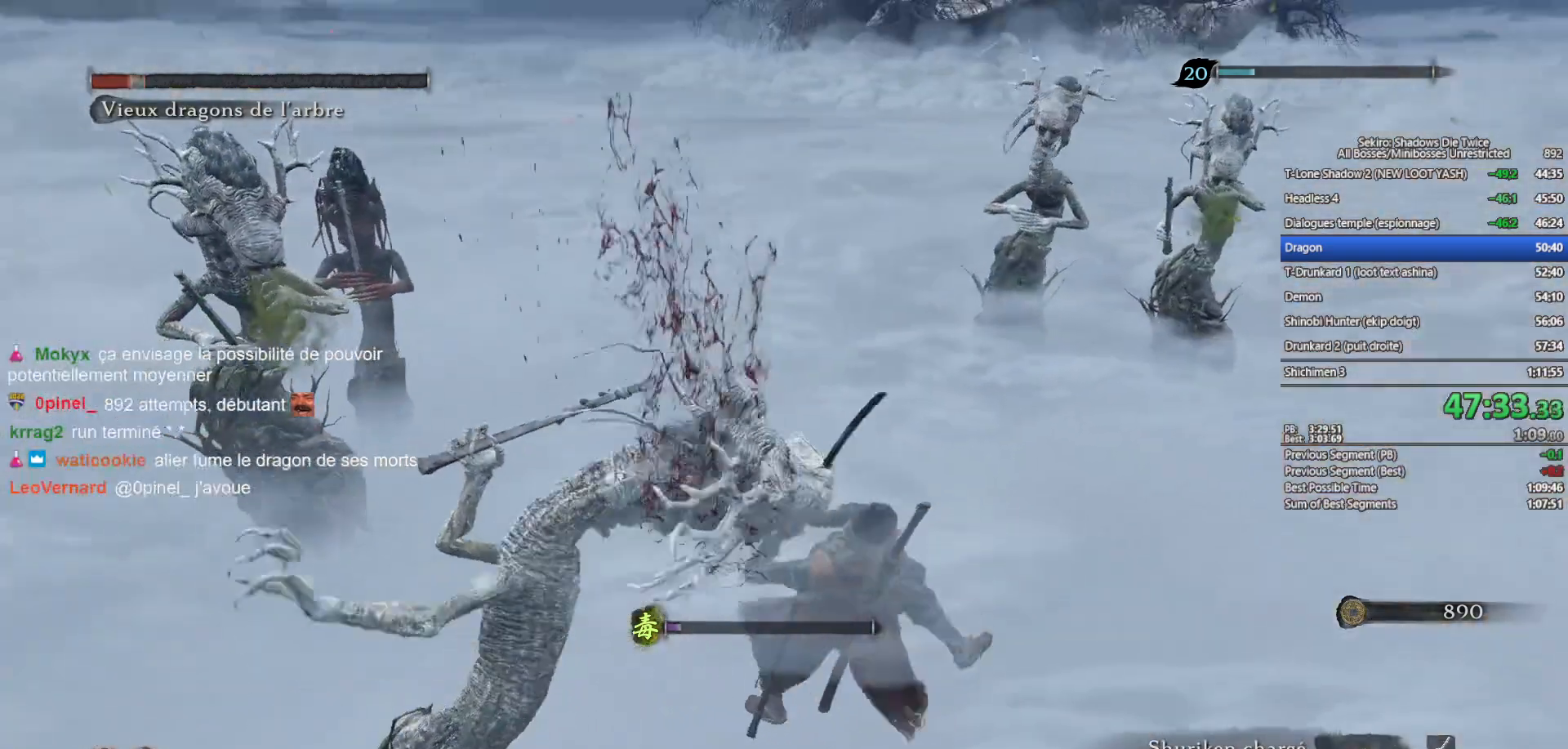
{"buttons": [], "left_stick": "up", "right_stick": "center", "events": []}
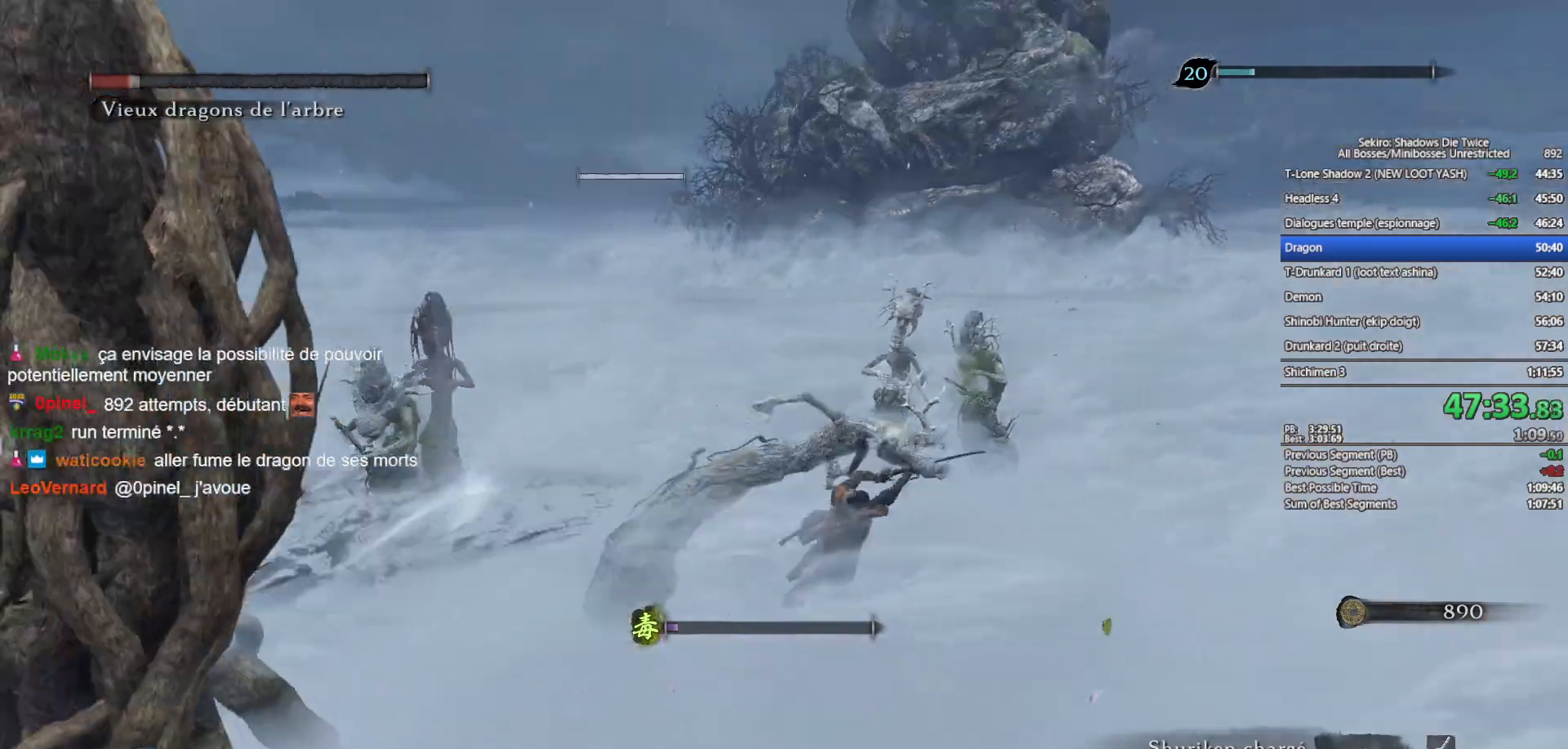
{"buttons": ["B"], "left_stick": "up", "right_stick": "center", "events": [[317, "B", "down"]]}
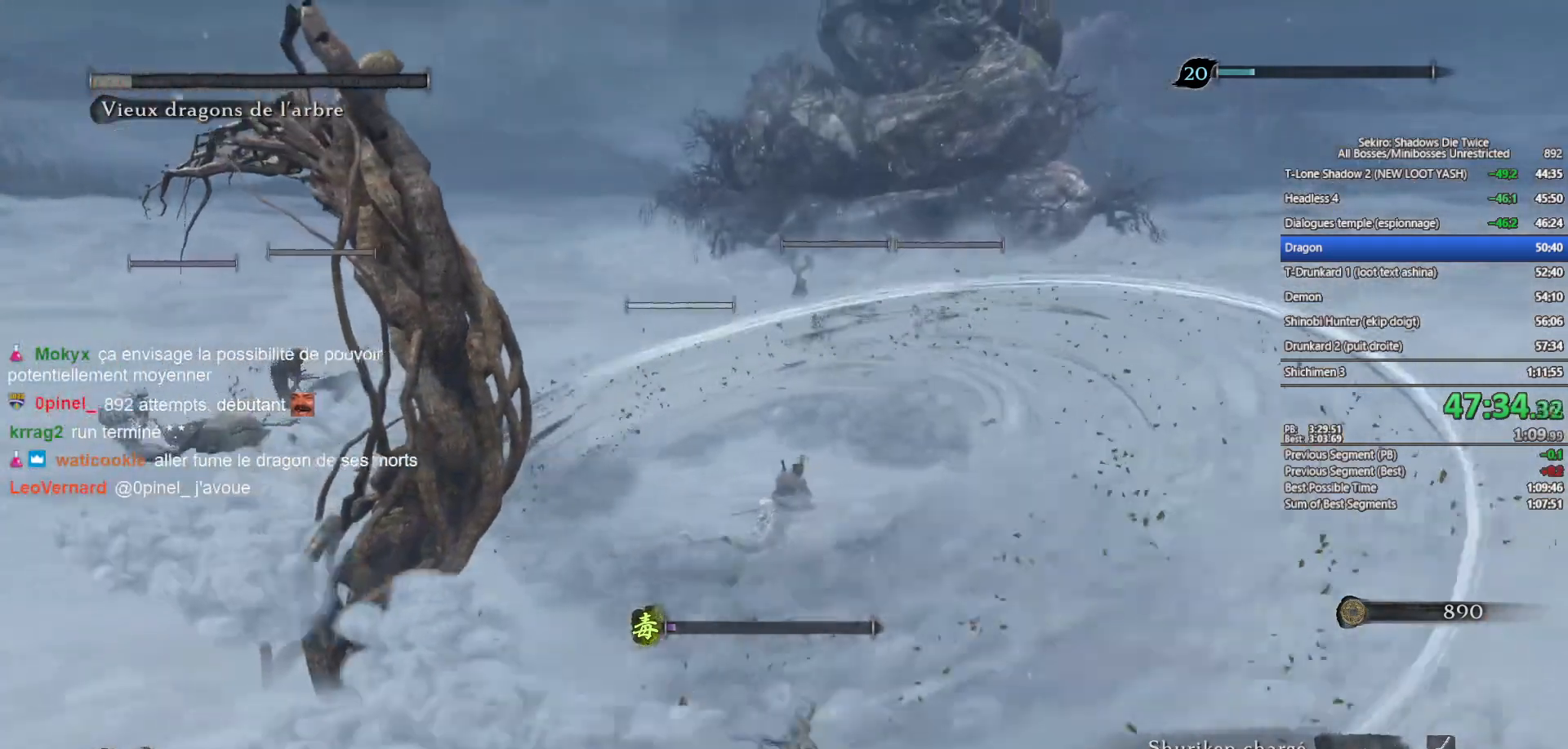
{"buttons": ["B"], "left_stick": "up", "right_stick": "center", "events": []}
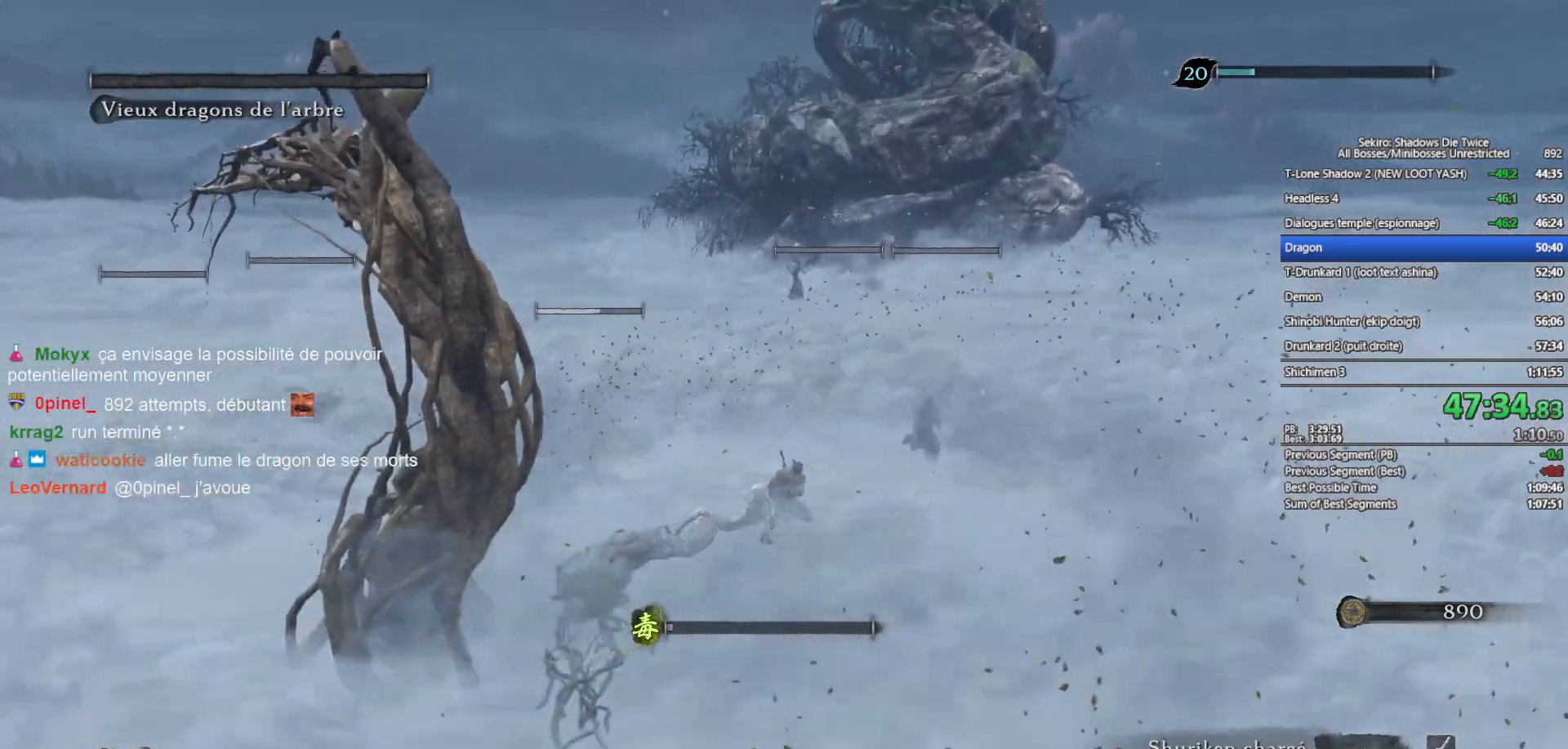
{"buttons": ["B"], "left_stick": "up", "right_stick": "right", "events": [[383, "right_stick", "right"]]}
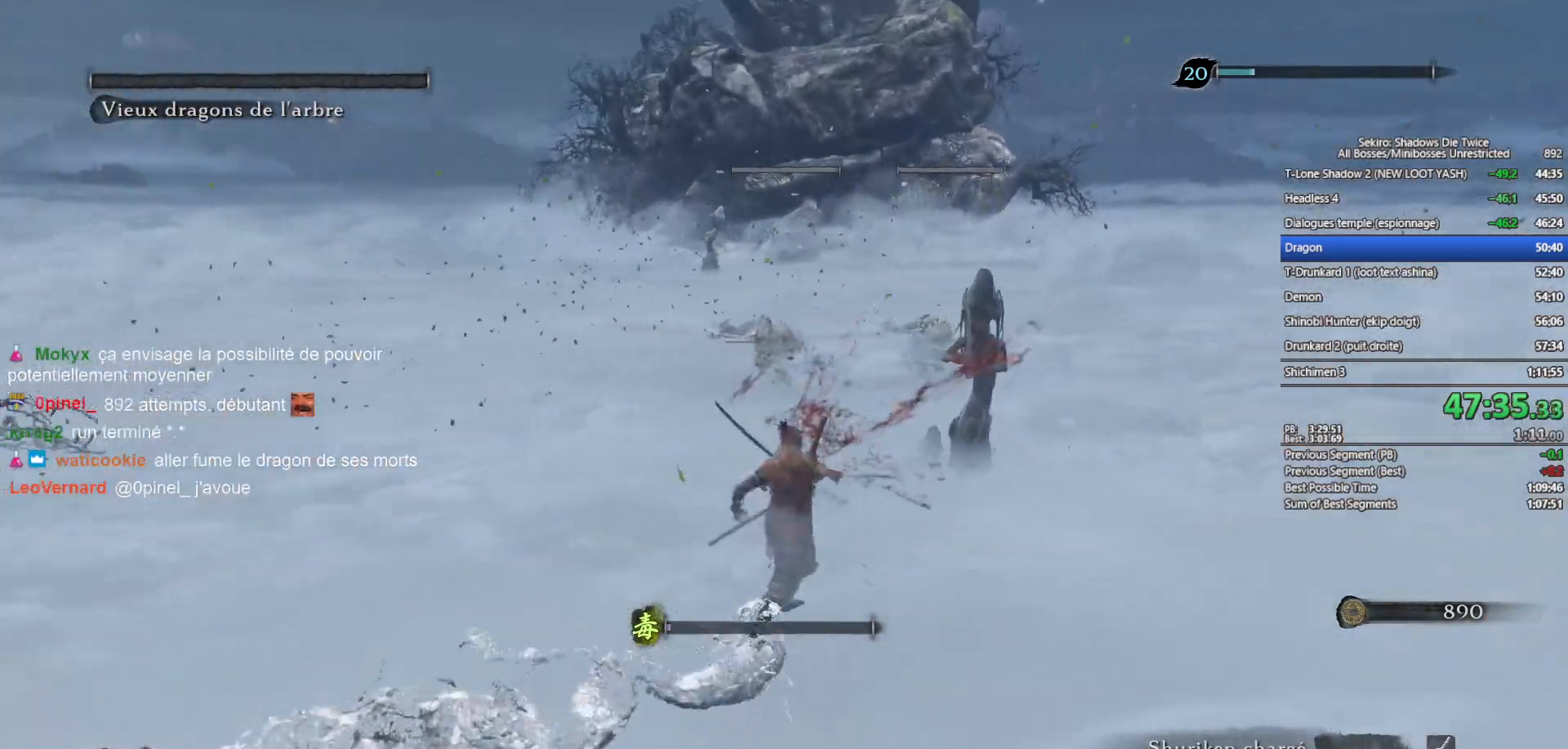
{"buttons": ["B"], "left_stick": "up", "right_stick": "center", "events": [[33, "right_stick", "center"]]}
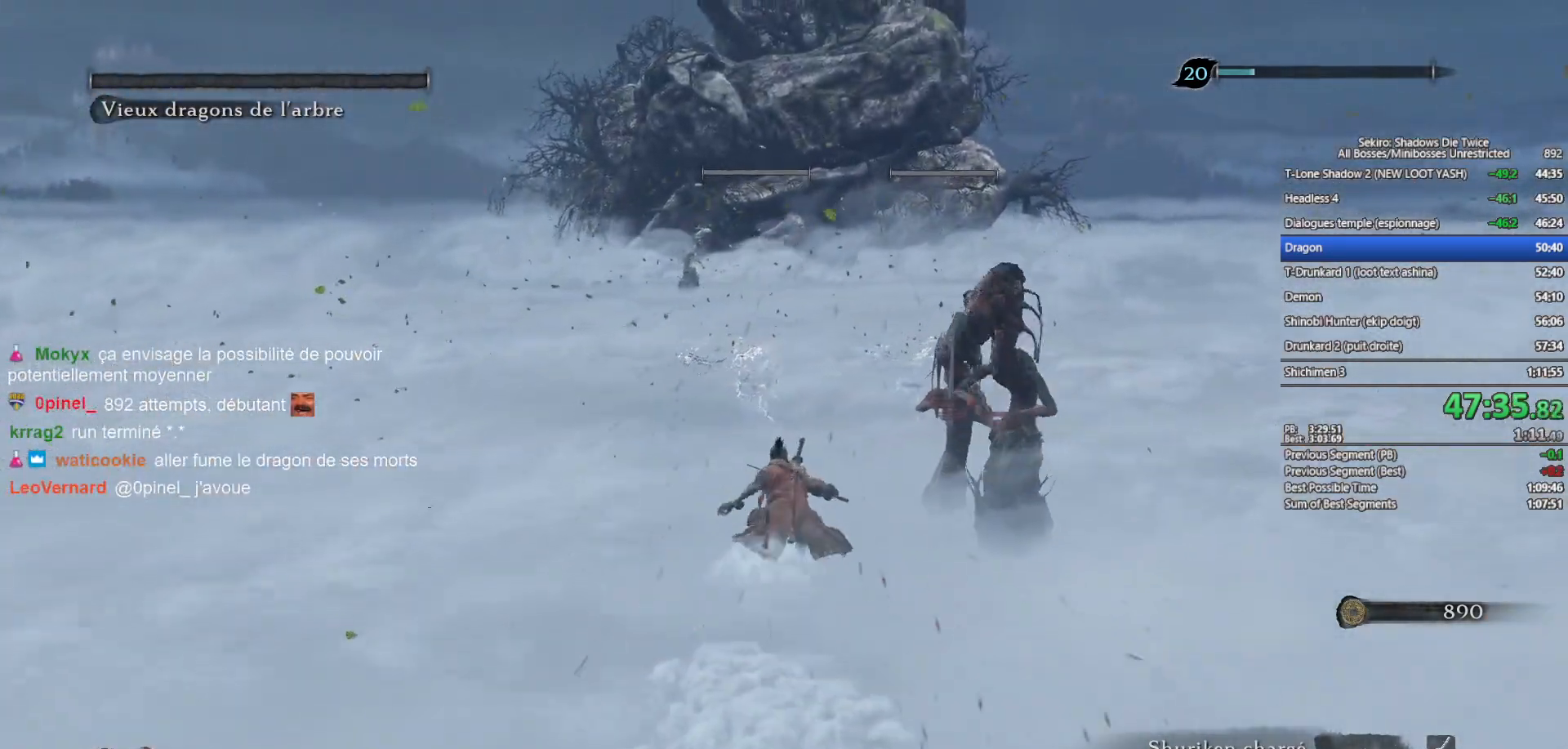
{"buttons": ["B"], "left_stick": "up", "right_stick": "center", "events": []}
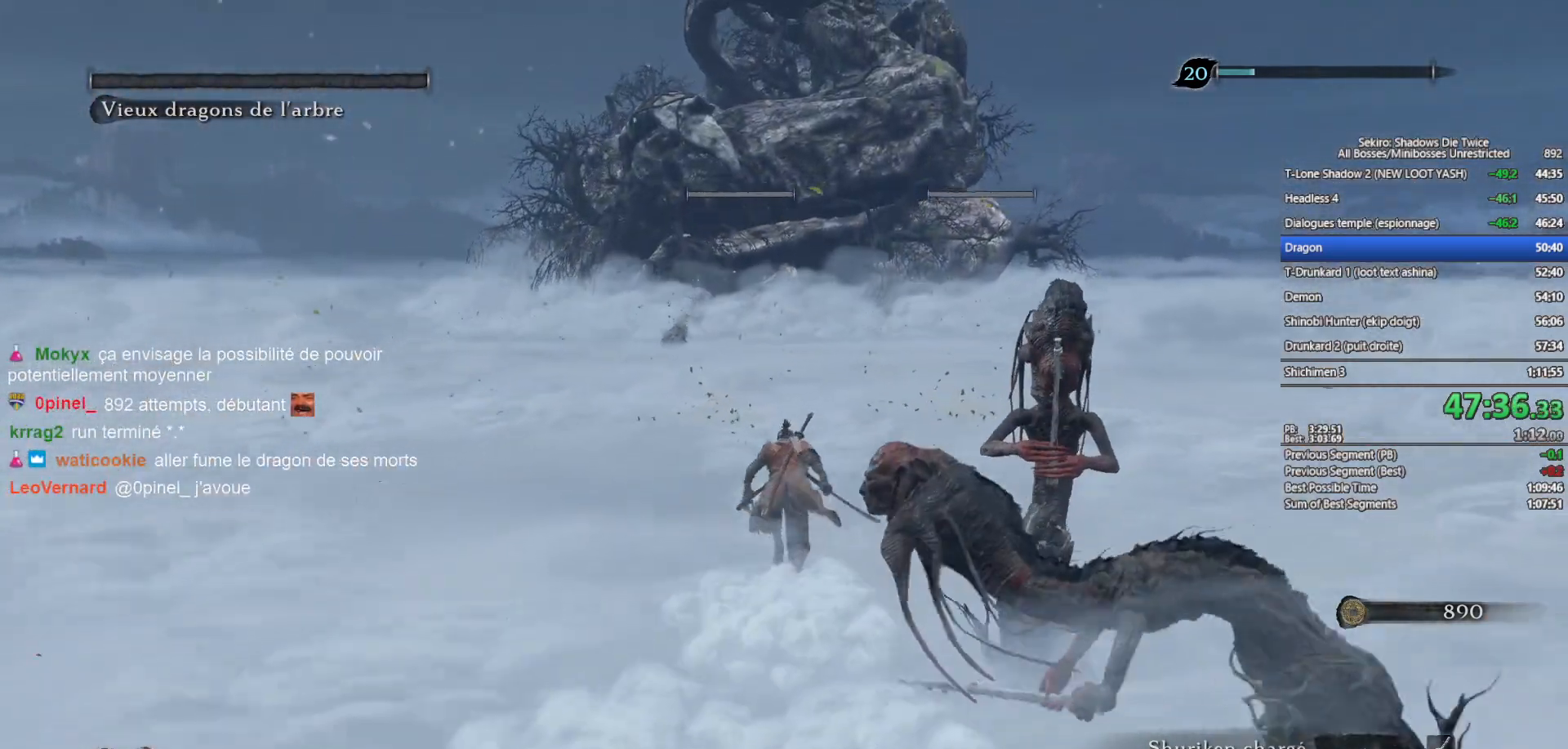
{"buttons": ["B"], "left_stick": "up", "right_stick": "center", "events": []}
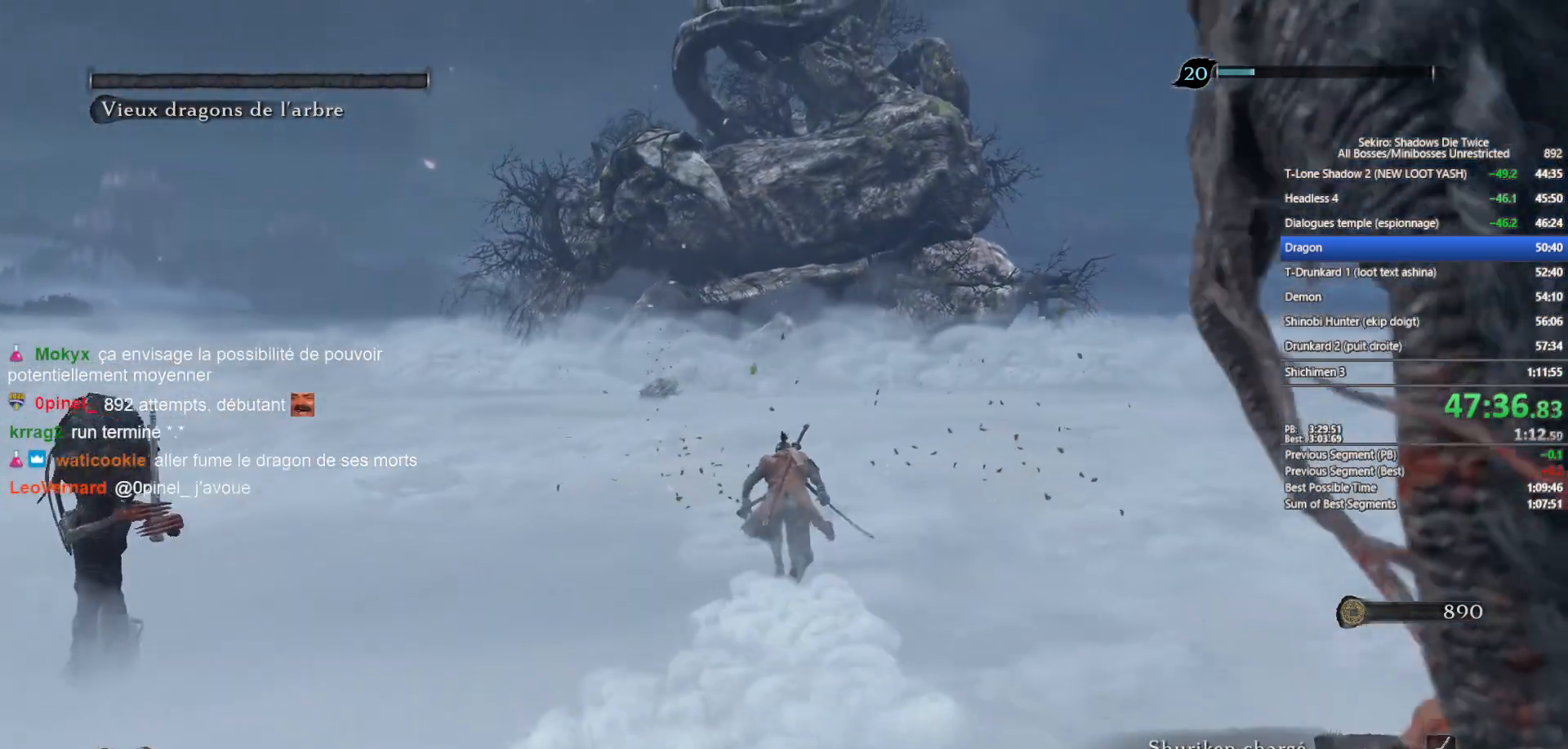
{"buttons": ["B"], "left_stick": "up", "right_stick": "center", "events": []}
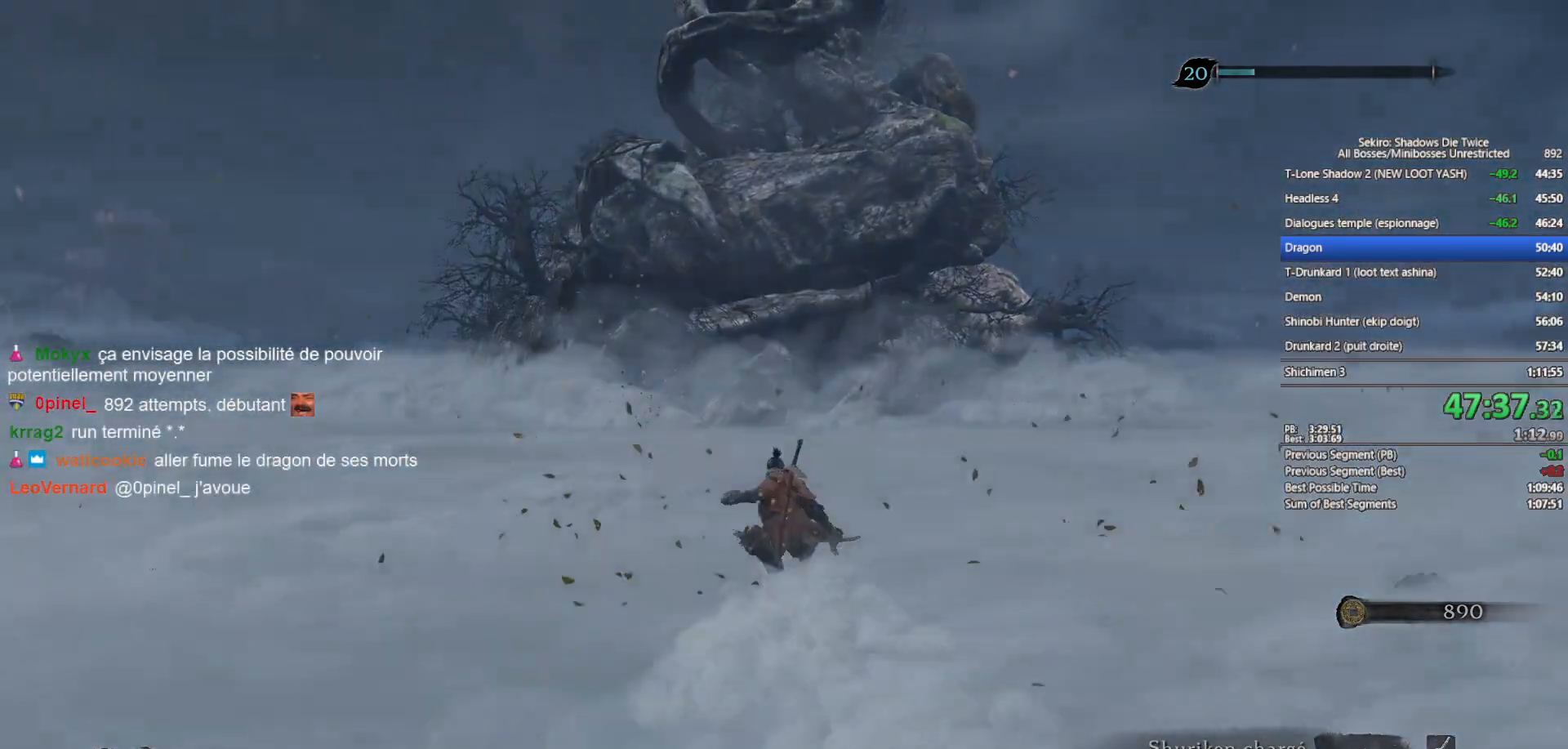
{"buttons": ["B"], "left_stick": "up", "right_stick": "center", "events": []}
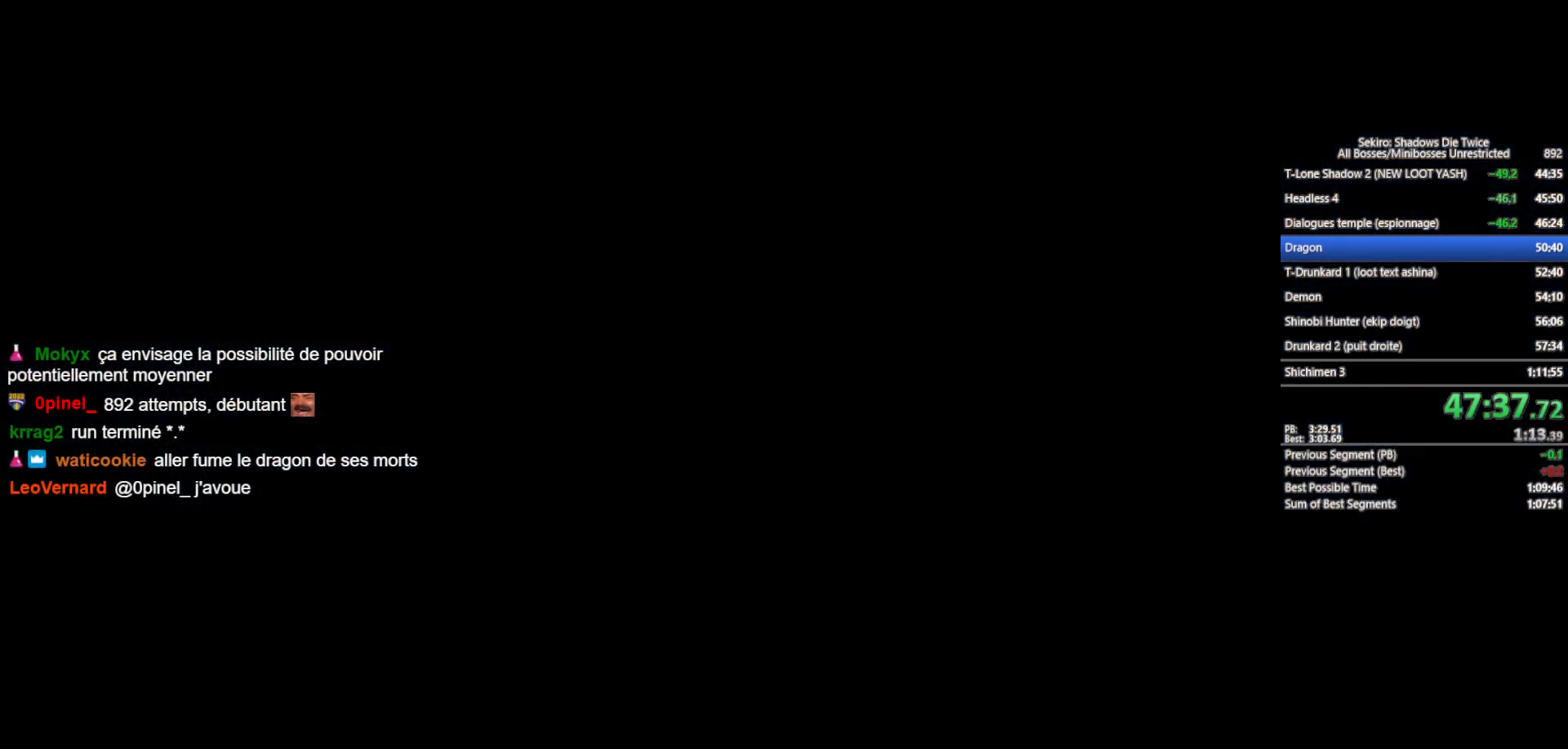
{"buttons": ["B"], "left_stick": "up", "right_stick": "center", "events": [[67, "START", "down"], [133, "START", "up"], [217, "START", "down"], [300, "START", "up"], [400, "START", "down"], [467, "START", "up"]]}
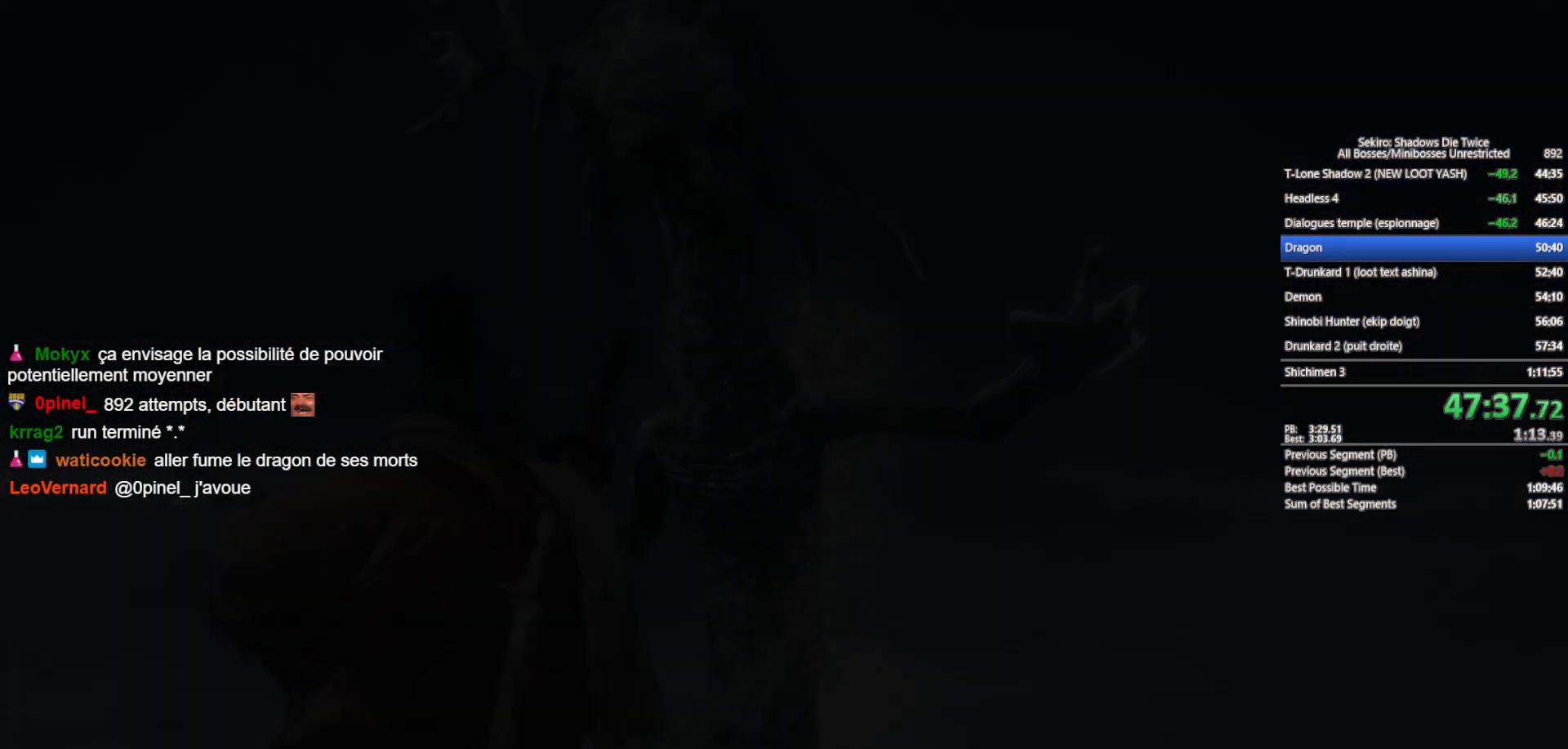
{"buttons": ["B"], "left_stick": "up", "right_stick": "center", "events": [[50, "START", "down"], [133, "START", "up"], [217, "START", "down"], [267, "START", "up"]]}
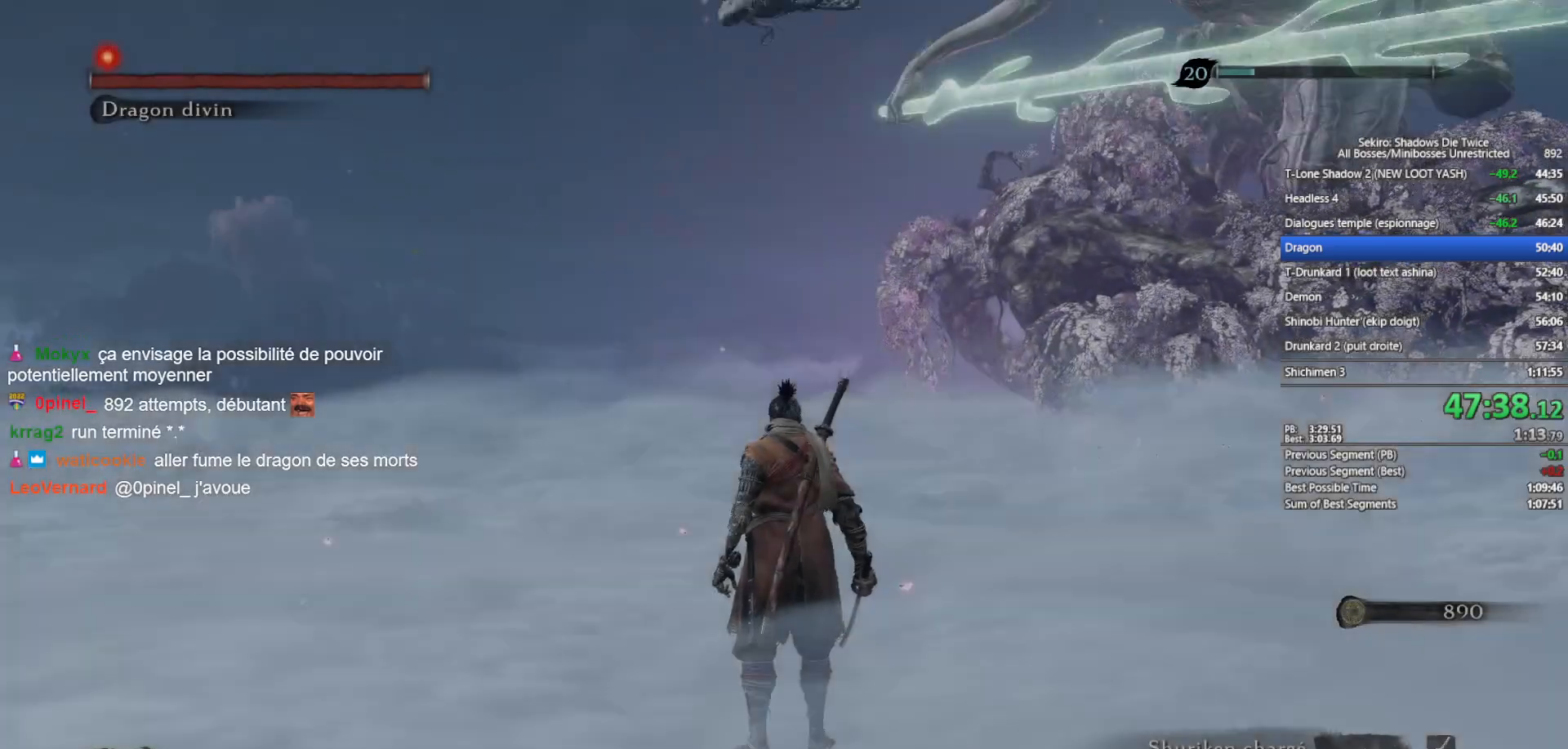
{"buttons": ["B"], "left_stick": "up", "right_stick": "left", "events": [[17, "right_stick", "right"], [183, "right_stick", "center"], [467, "right_stick", "left"]]}
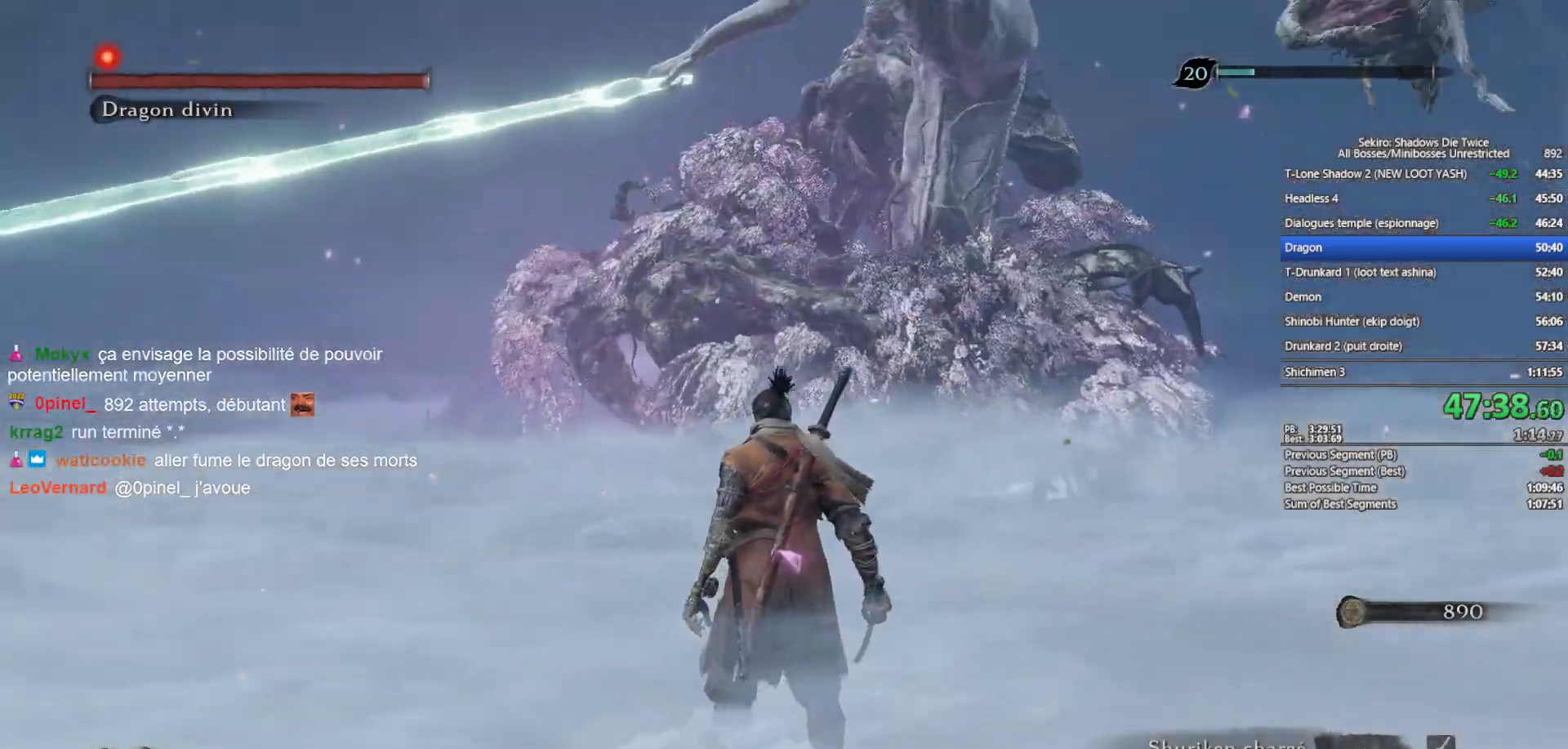
{"buttons": ["B"], "left_stick": "up", "right_stick": "right", "events": [[33, "right_stick", "center"], [433, "right_stick", "right"]]}
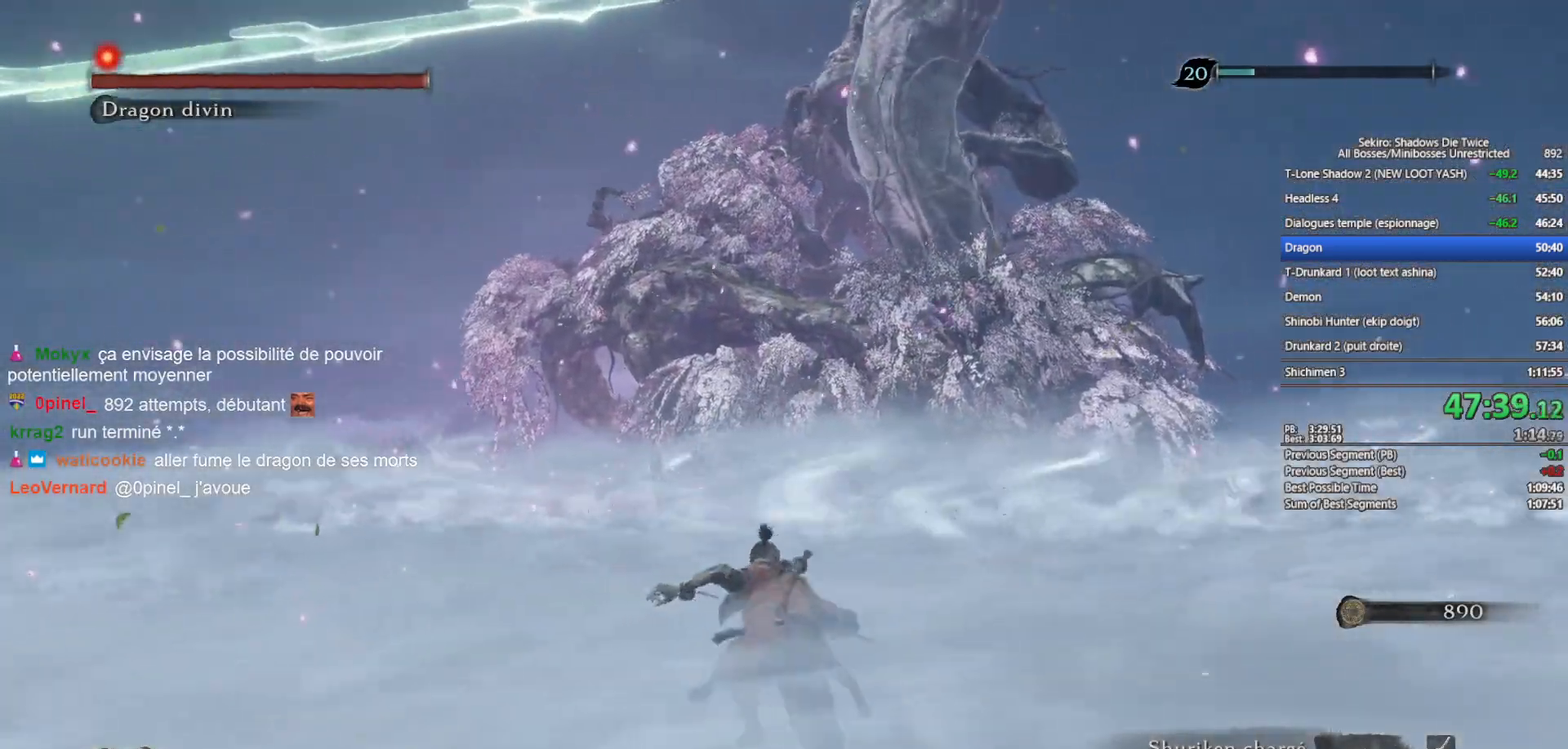
{"buttons": ["B"], "left_stick": "up", "right_stick": "right", "events": [[67, "right_stick", "center"], [450, "right_stick", "right"]]}